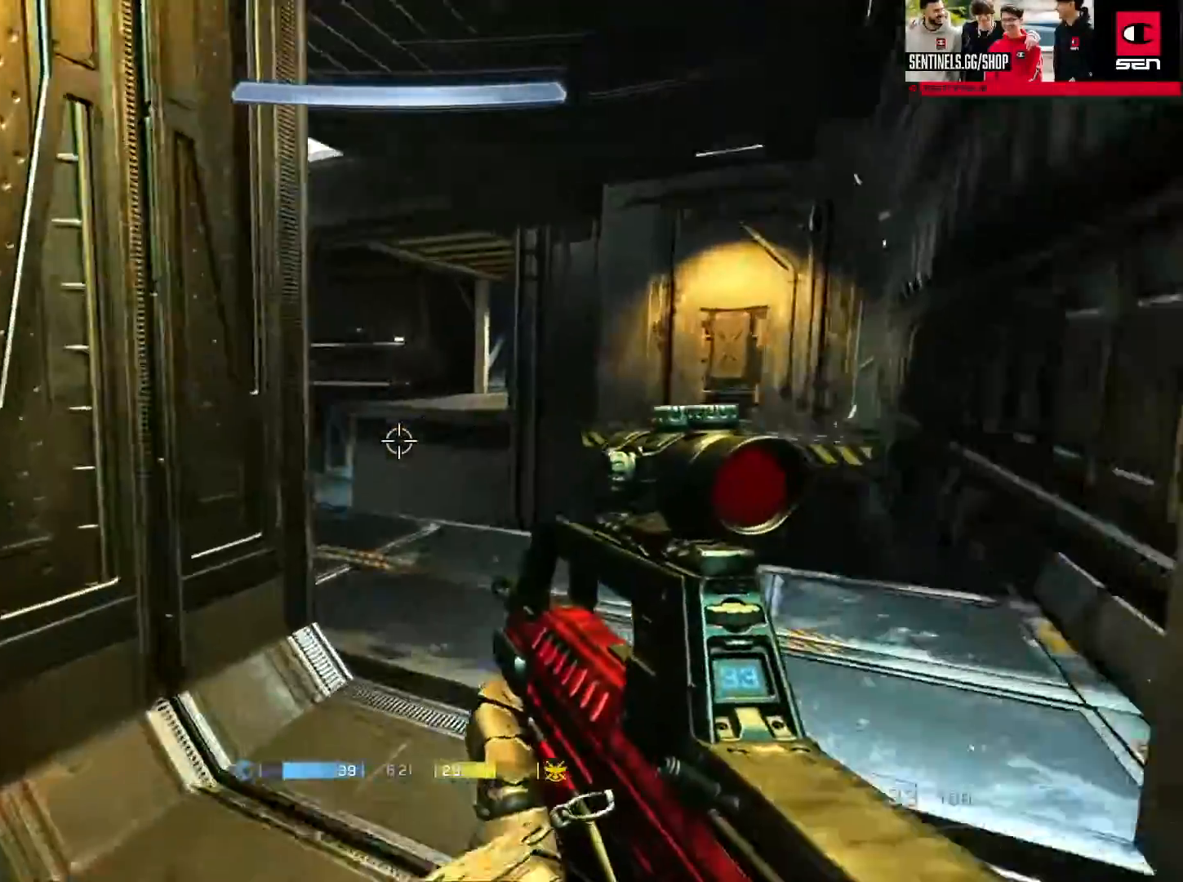
Gameplay with a controller (Xbox layout); each line is a JSON object with the inputs held at the frame after it. "events" lists button and stick changes between this image and that frame as [ms after this image, input, new state], when the widget could be followed in between.
{"buttons": [], "left_stick": "right", "right_stick": "center"}
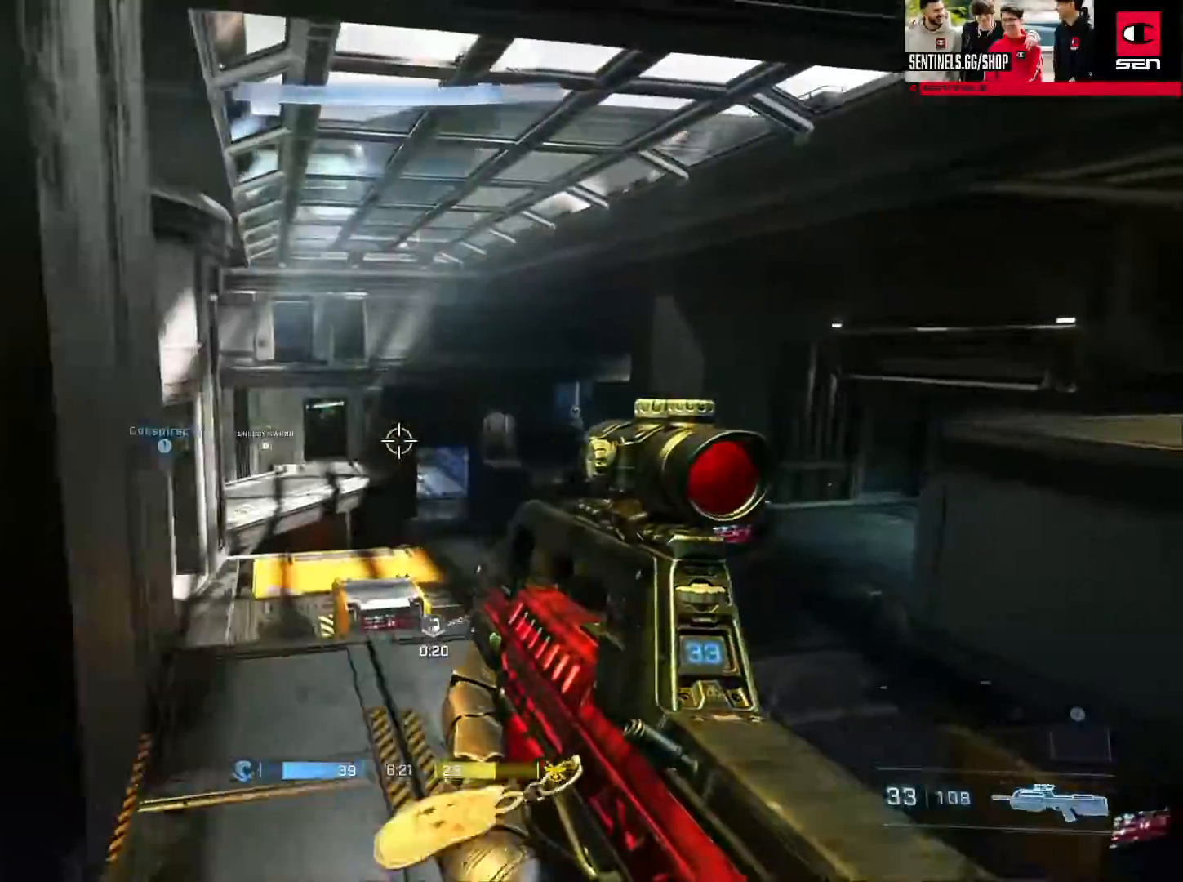
{"buttons": ["R2", "DPAD_DOWN"], "left_stick": "left", "right_stick": "up-right", "events": [[101, "right_stick", "up-right"], [151, "left_stick", "left"], [217, "right_stick", "center"], [301, "R3", "down"], [317, "right_stick", "right"], [367, "R3", "up"], [434, "DPAD_DOWN", "down"], [468, "R2", "down"], [484, "right_stick", "up-right"]]}
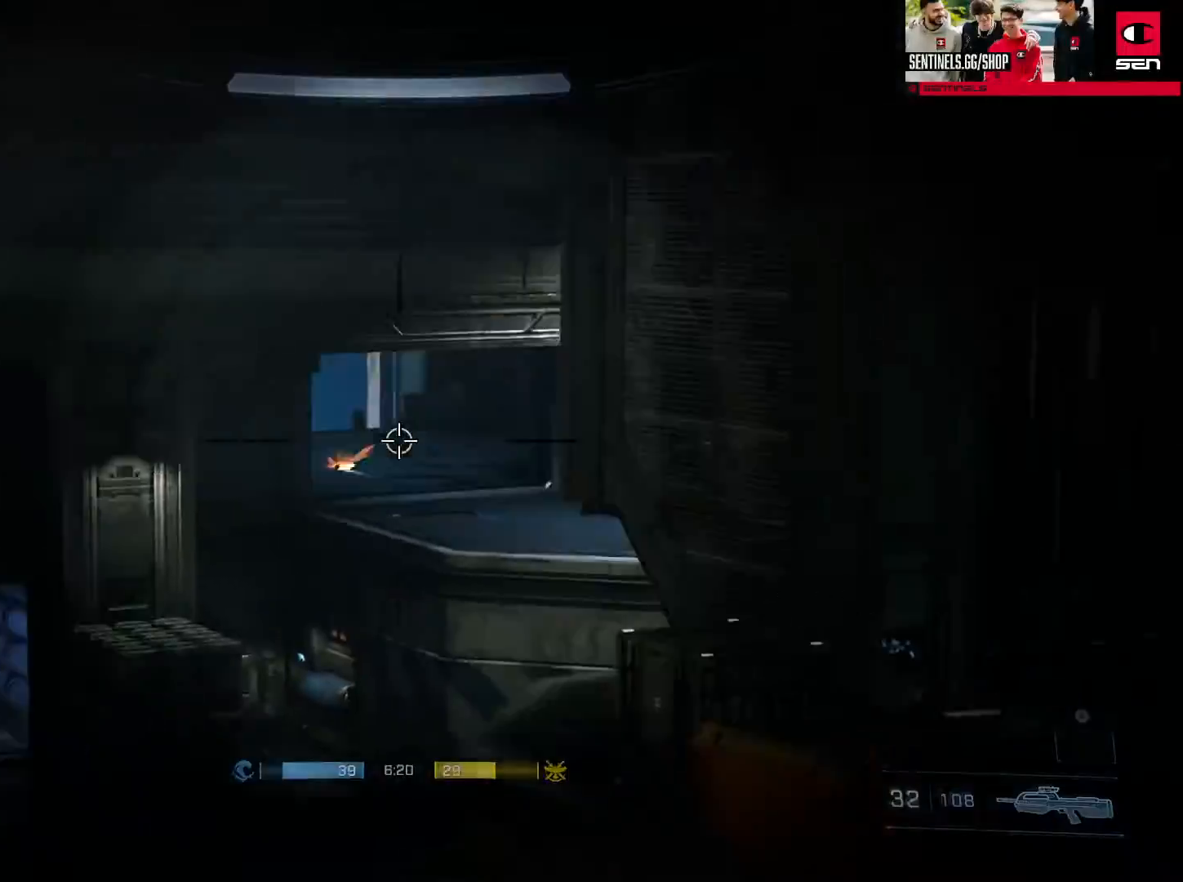
{"buttons": [], "left_stick": "right", "right_stick": "up-left", "events": [[33, "DPAD_DOWN", "up"], [100, "left_stick", "center"], [100, "right_stick", "down-left"], [117, "R2", "up"], [150, "left_stick", "right"], [183, "R3", "down"], [267, "R3", "up"], [267, "right_stick", "left"], [400, "right_stick", "up-left"]]}
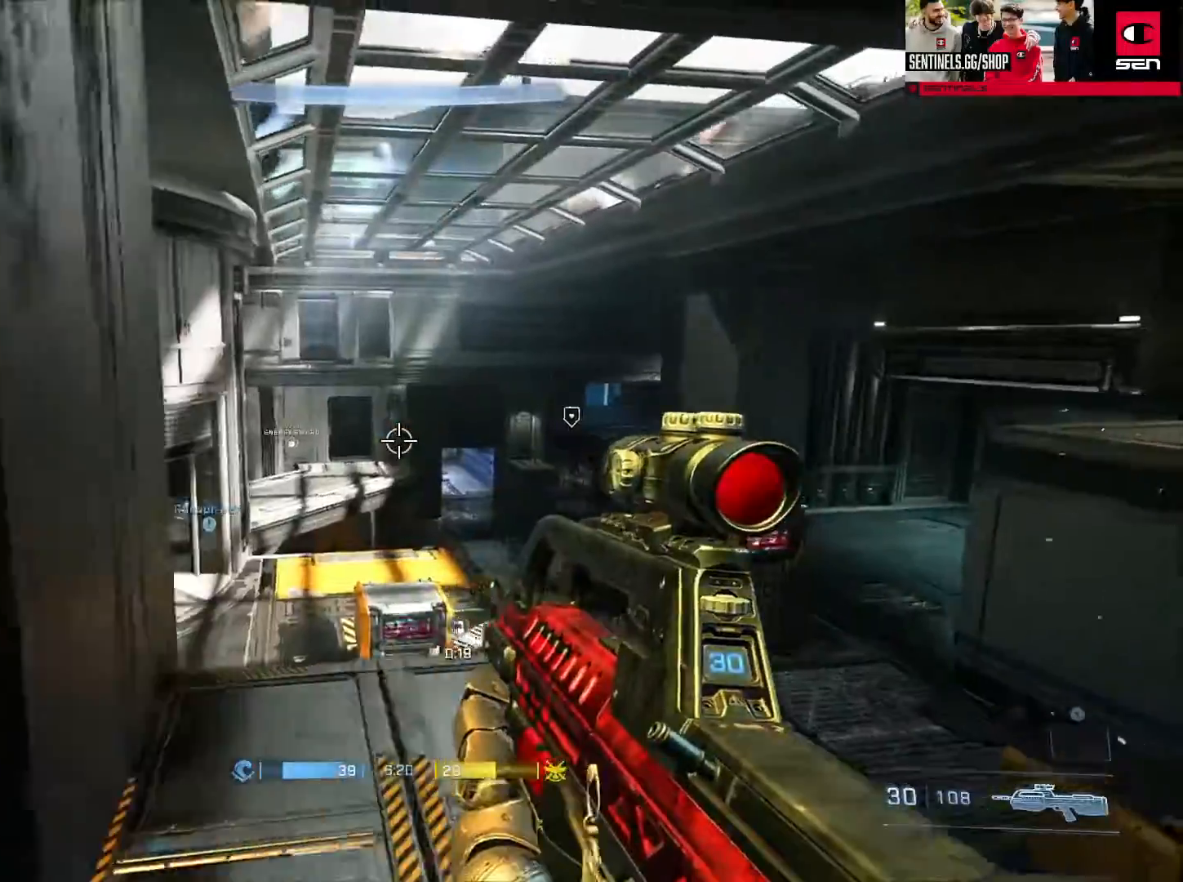
{"buttons": [], "left_stick": "center", "right_stick": "center", "events": [[67, "left_stick", "center"], [134, "R3", "down"], [201, "left_stick", "right"], [234, "right_stick", "right"], [251, "R3", "up"], [367, "left_stick", "left"], [468, "left_stick", "center"], [468, "right_stick", "center"]]}
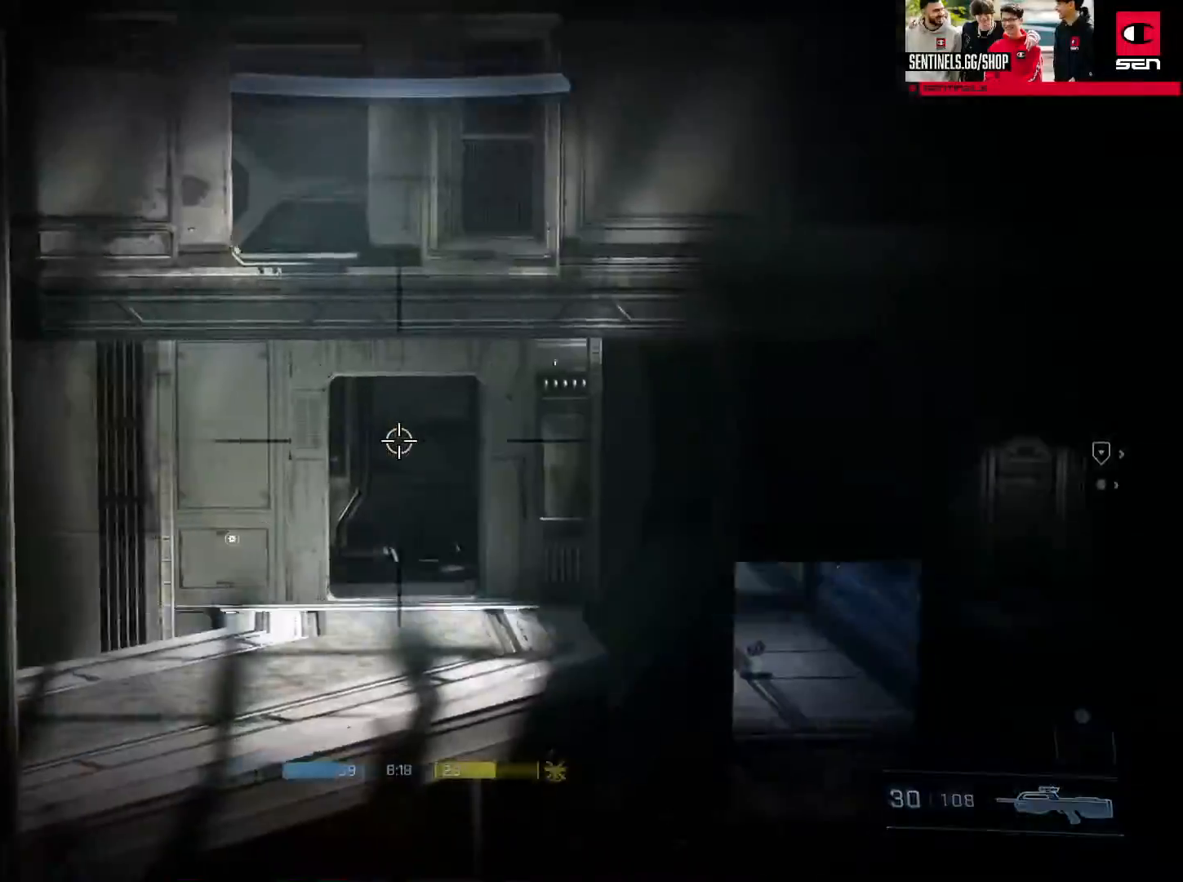
{"buttons": ["A"], "left_stick": "up-right", "right_stick": "center", "events": [[17, "left_stick", "right"], [33, "R3", "down"], [100, "R3", "up"], [100, "left_stick", "up-right"], [100, "right_stick", "right"], [167, "A", "down"], [250, "A", "up"], [317, "A", "down"], [384, "A", "up"], [450, "right_stick", "down"], [467, "A", "down"], [500, "right_stick", "center"]]}
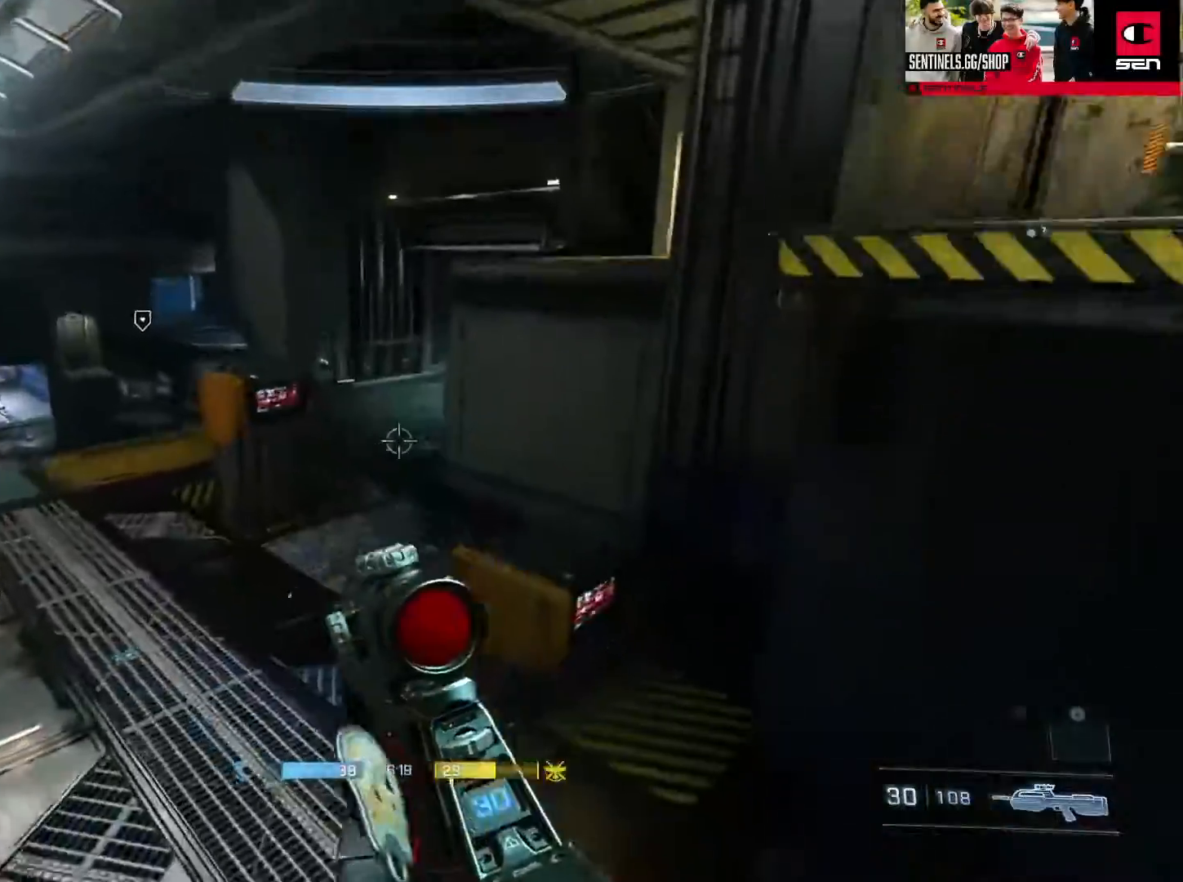
{"buttons": [], "left_stick": "up-right", "right_stick": "down", "events": [[50, "A", "up"], [101, "right_stick", "up"], [117, "A", "down"], [201, "right_stick", "up-left"], [217, "A", "up"], [284, "A", "down"], [334, "right_stick", "center"], [367, "A", "up"], [367, "L1", "down"], [418, "right_stick", "down"], [451, "L1", "up"]]}